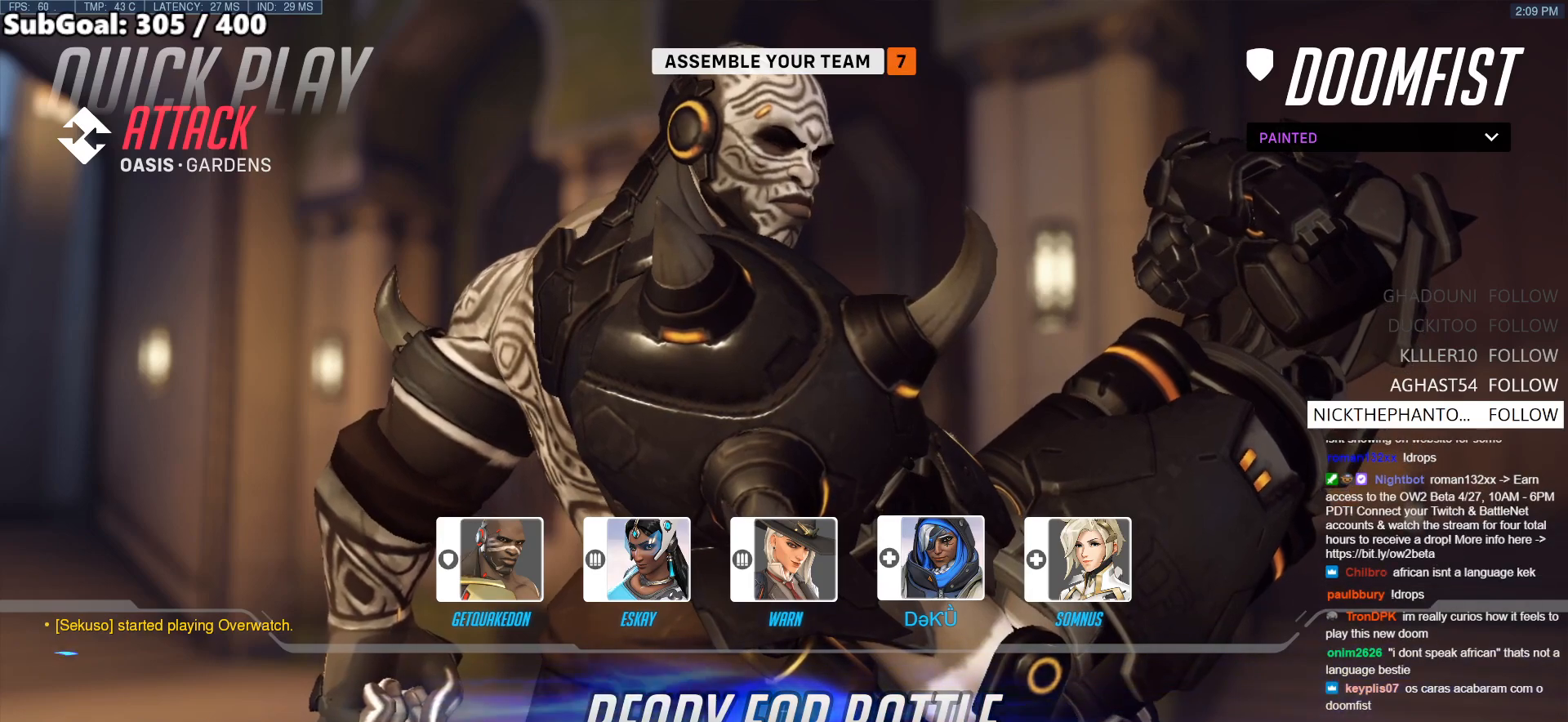
Gameplay with keyboard and mouse; each line is a JSON object with the keys and mouse buttons held at the frame after it. "events" lists presses ("down") and releases ("up") of "a", "ctrl", "d", "e", "f", "melee", "q", "r", "s", "shift", "space", "w", "mouse_left" and "mouse_right" between this image and that frame as [ms after this image, input, new state], when the widget could be followed in between. "mouse_left", "mouse_right" = the "left", "right" buttons of the "mouse" list. No other keys are recorded. Mouse movement is not recorded. Key names are as the overlay labels them; some are game actions (e.g. jump) rather than physical keys.
{"keys": [], "mouse": ["left"], "events": [[500, "mouse_left", "down"]]}
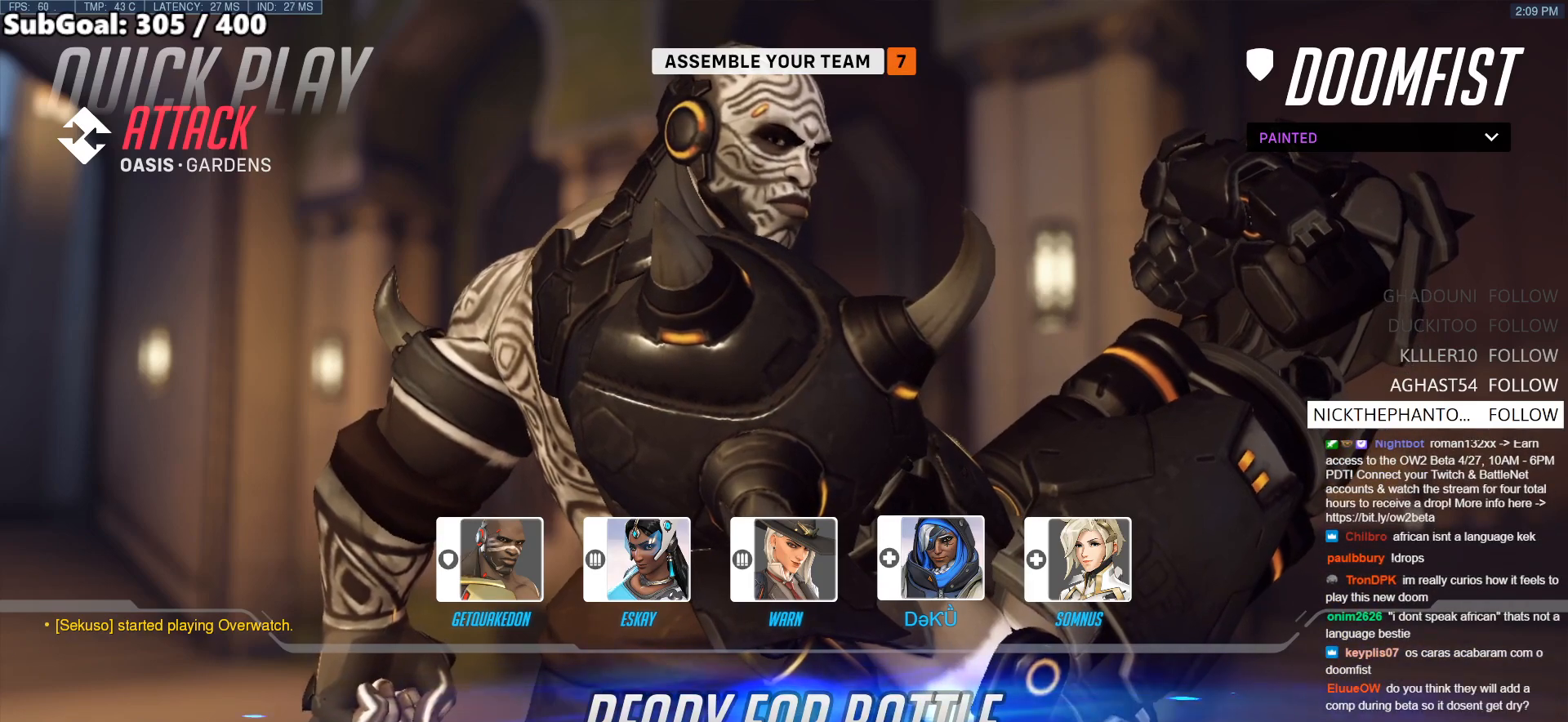
{"keys": [], "mouse": [], "events": [[100, "mouse_left", "up"]]}
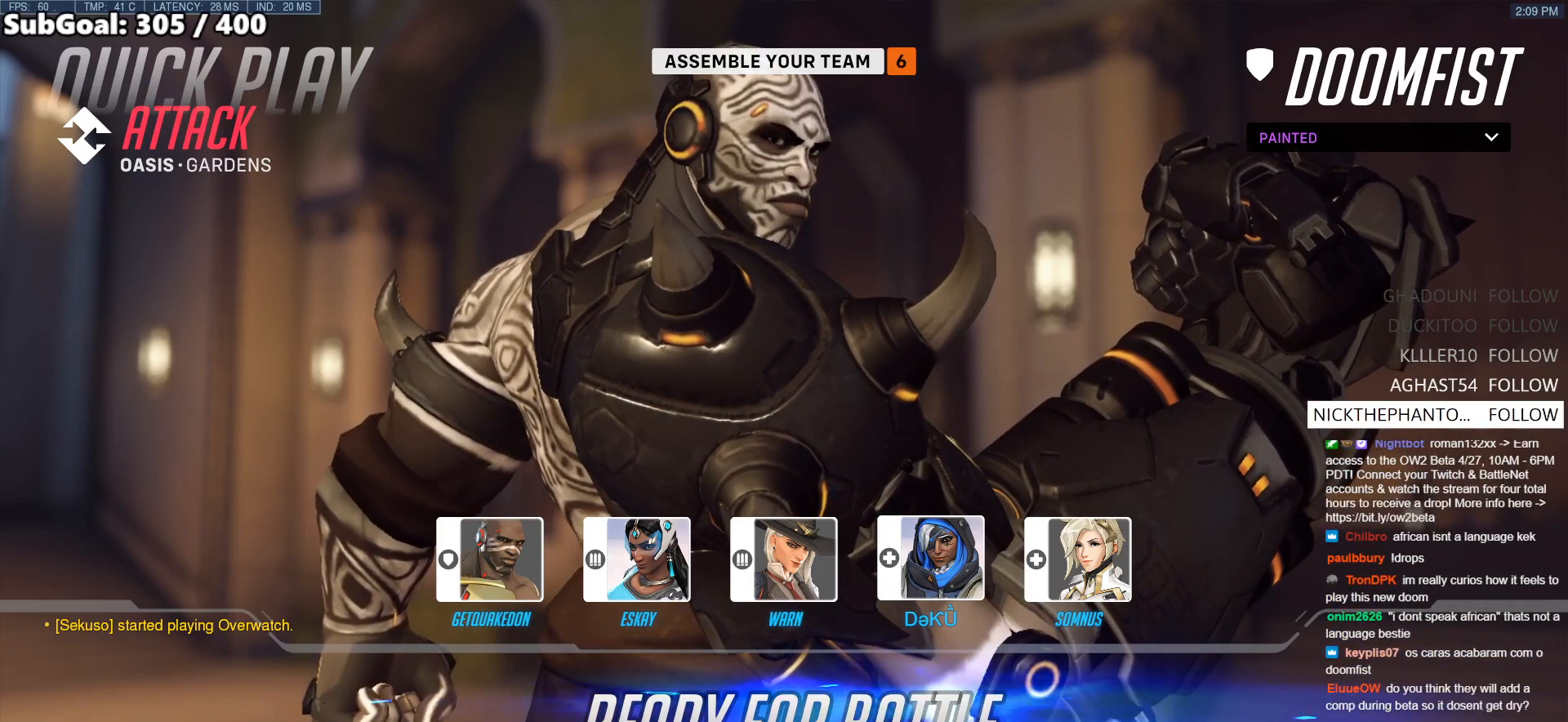
{"keys": [], "mouse": [], "events": []}
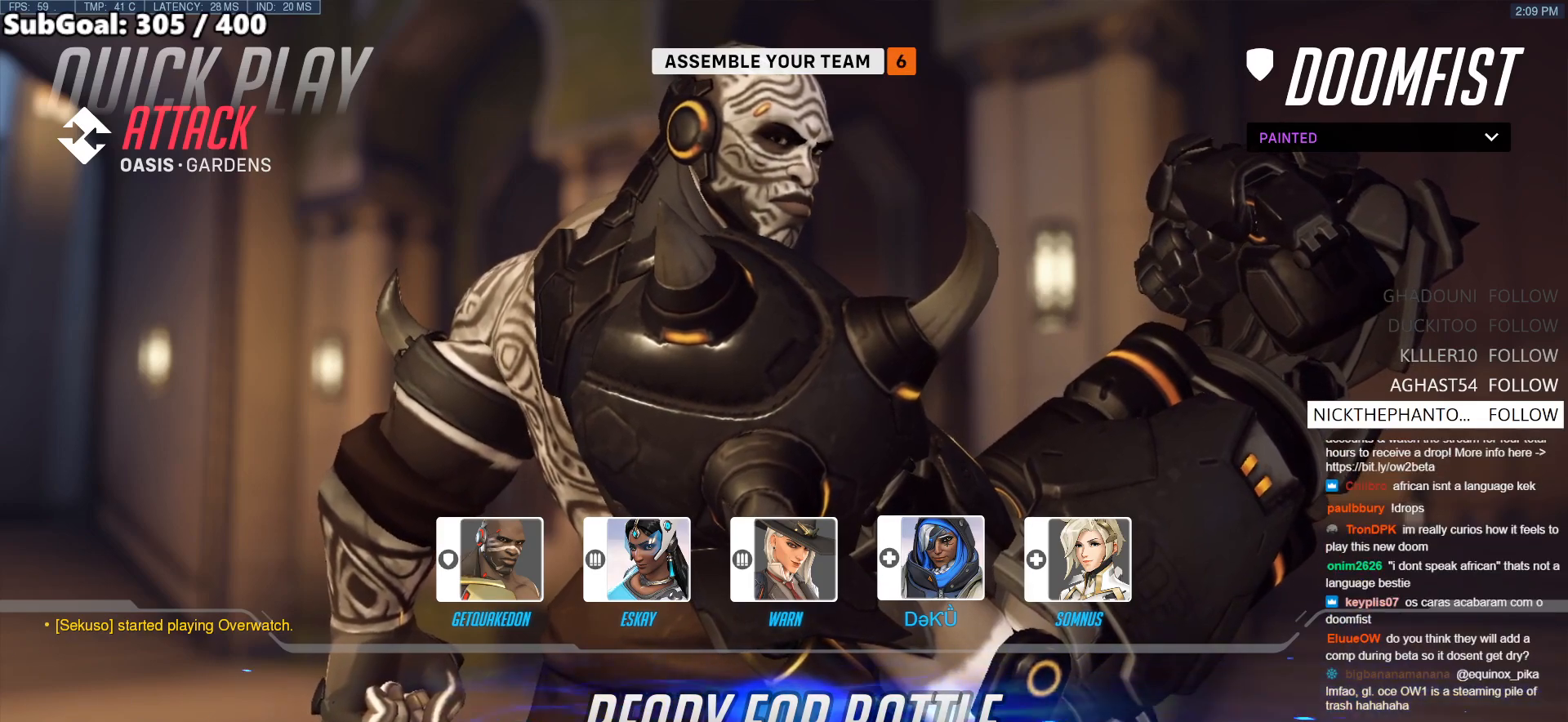
{"keys": [], "mouse": [], "events": []}
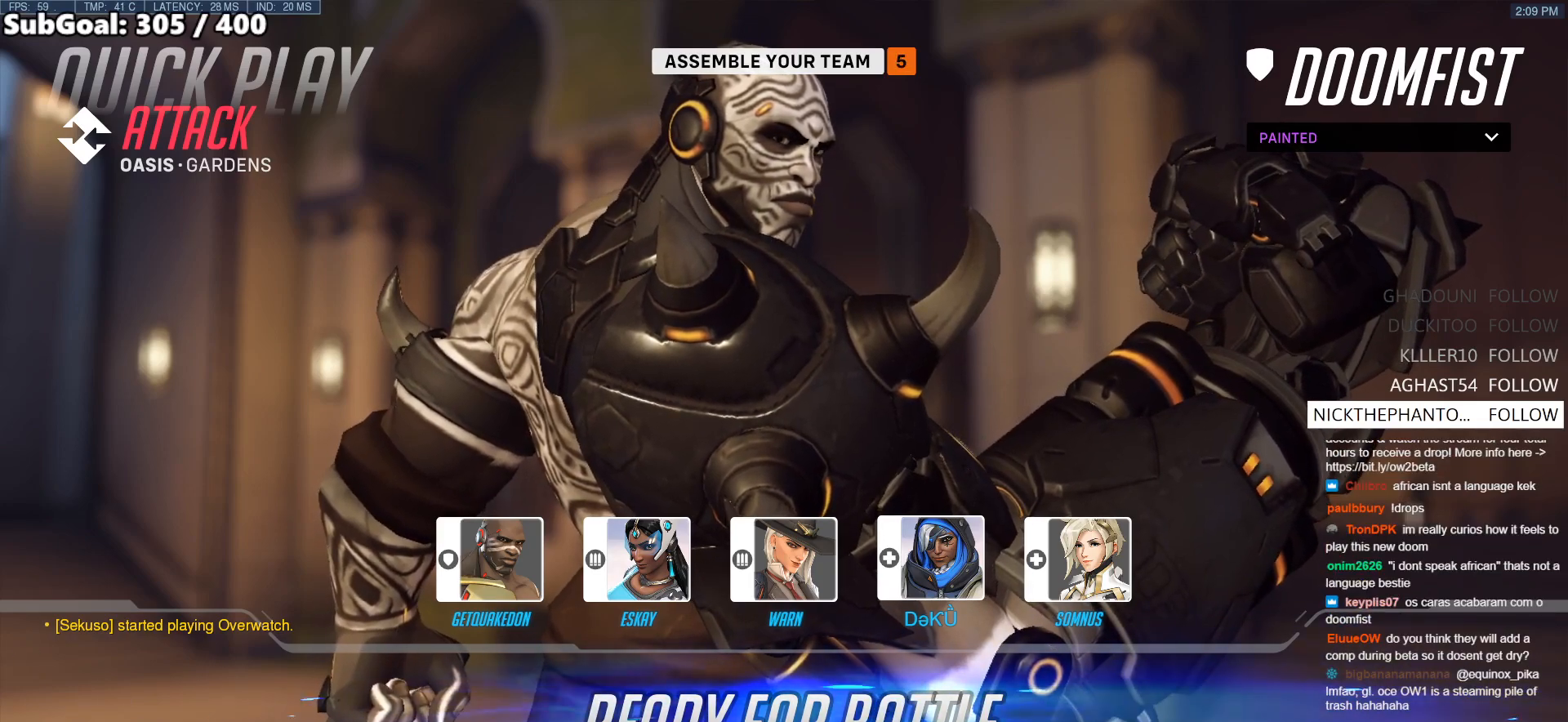
{"keys": [], "mouse": [], "events": [[200, "mouse_left", "down"], [283, "mouse_left", "up"]]}
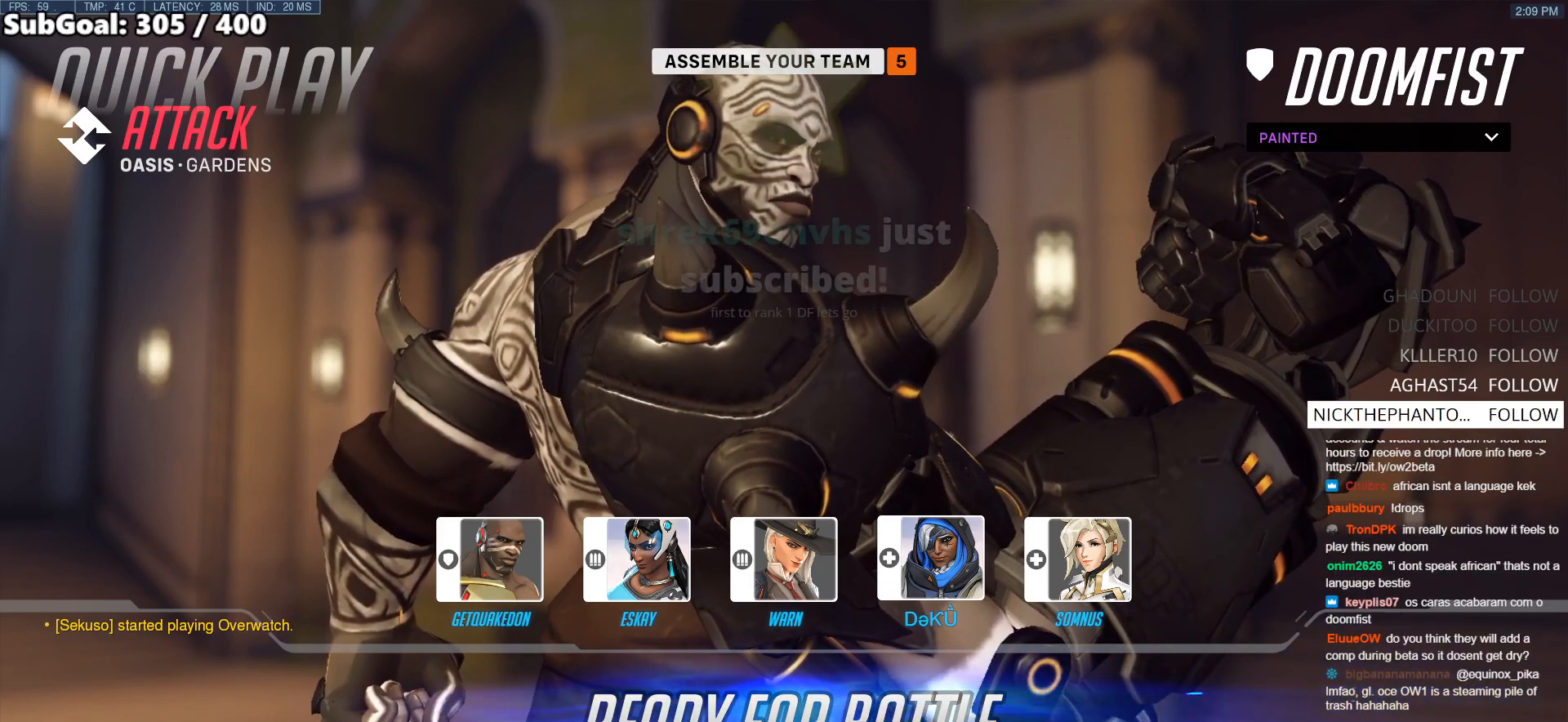
{"keys": [], "mouse": [], "events": []}
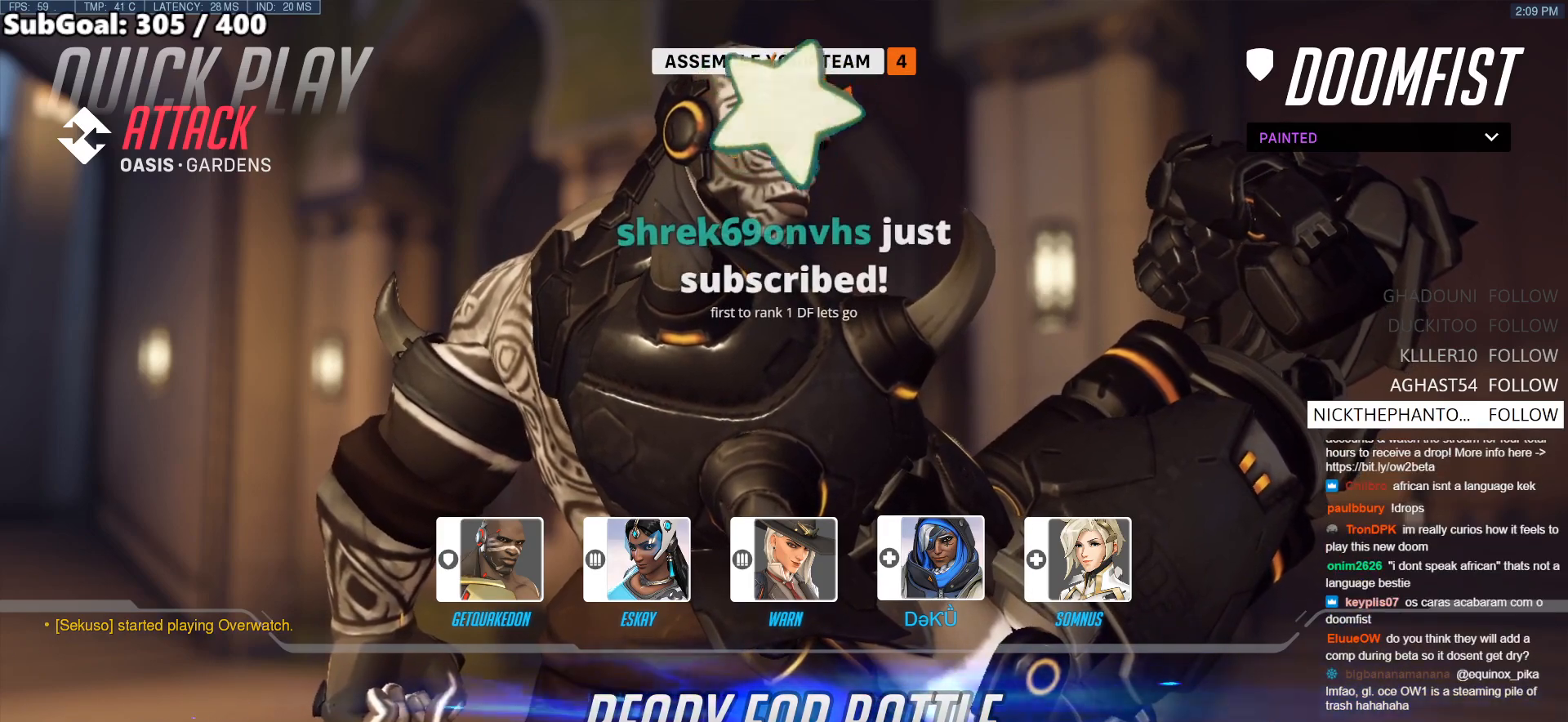
{"keys": [], "mouse": [], "events": [[317, "mouse_left", "down"], [367, "mouse_left", "up"]]}
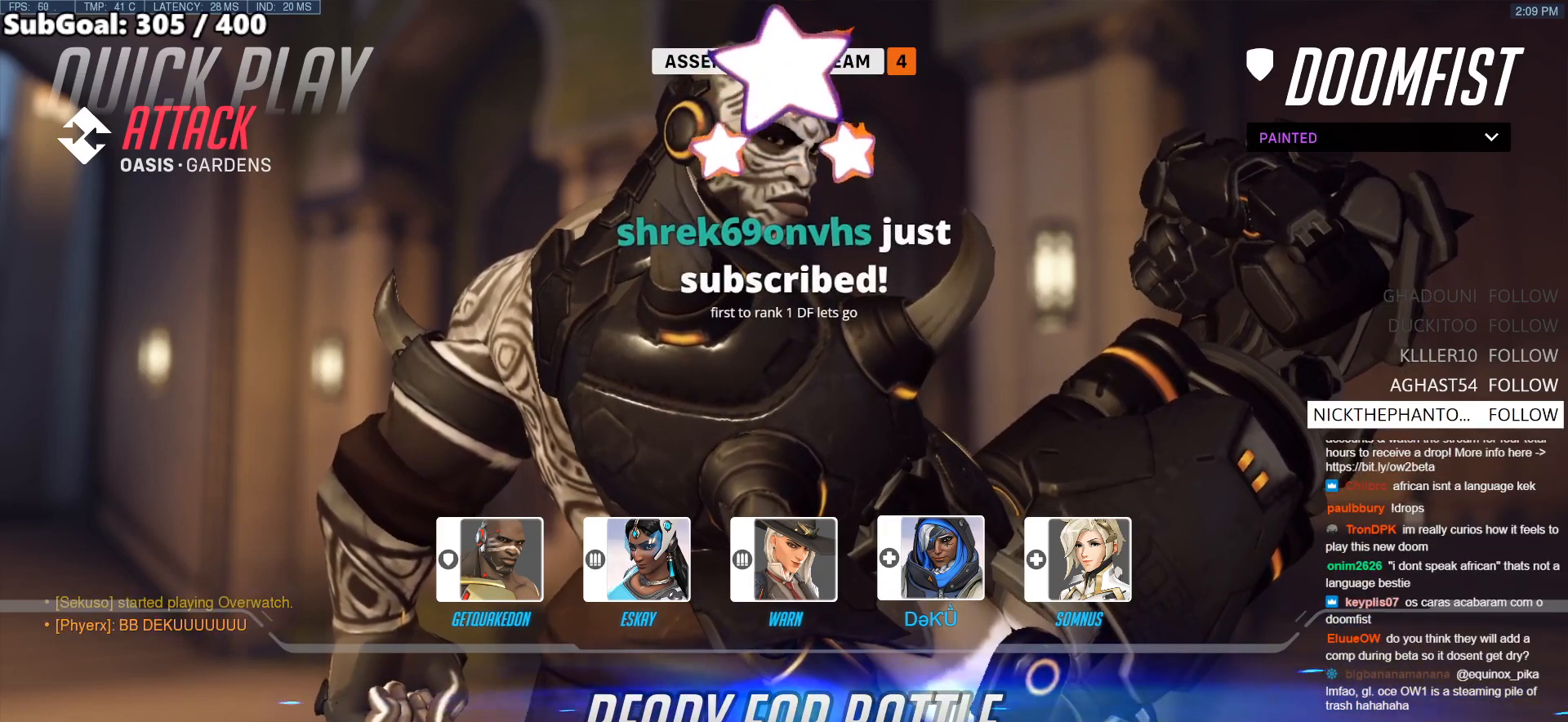
{"keys": [], "mouse": [], "events": []}
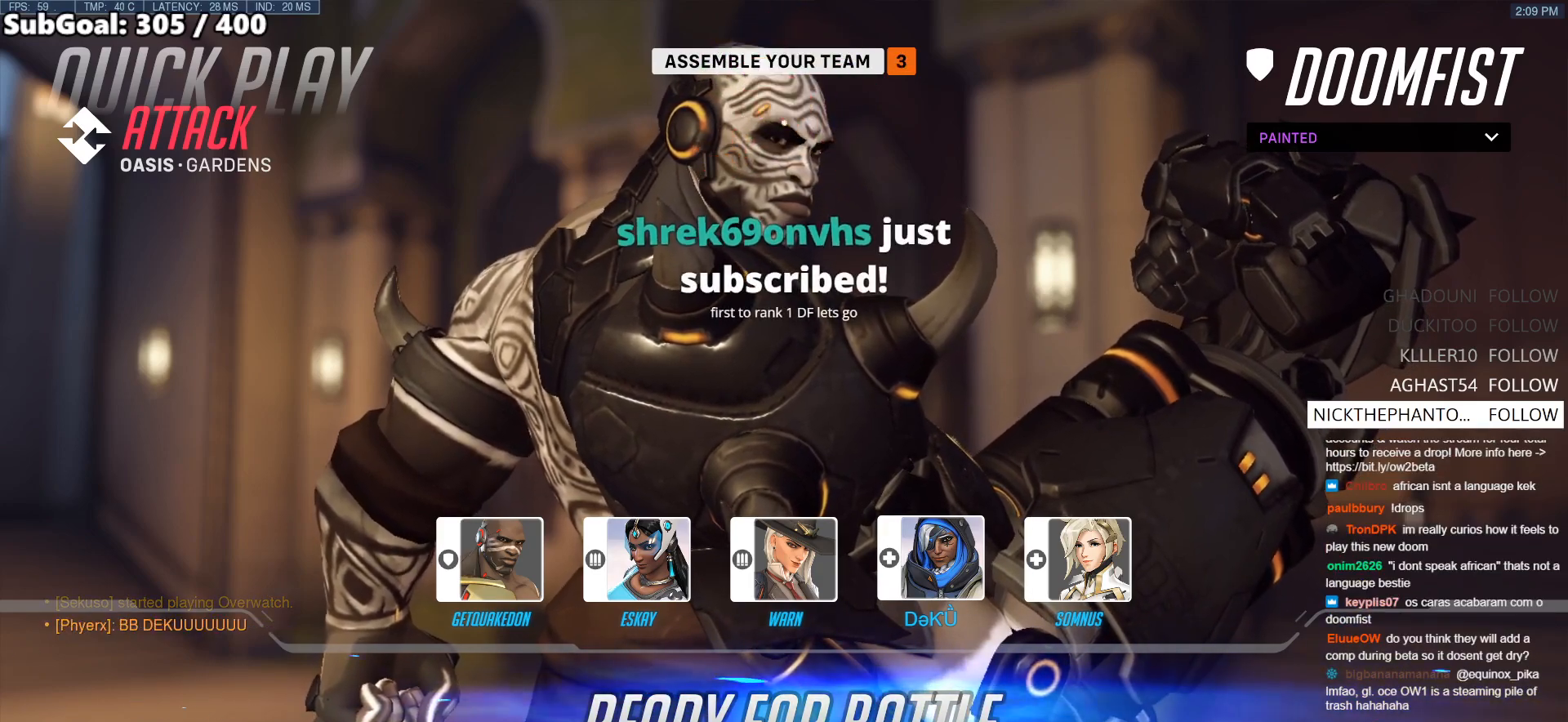
{"keys": [], "mouse": [], "events": []}
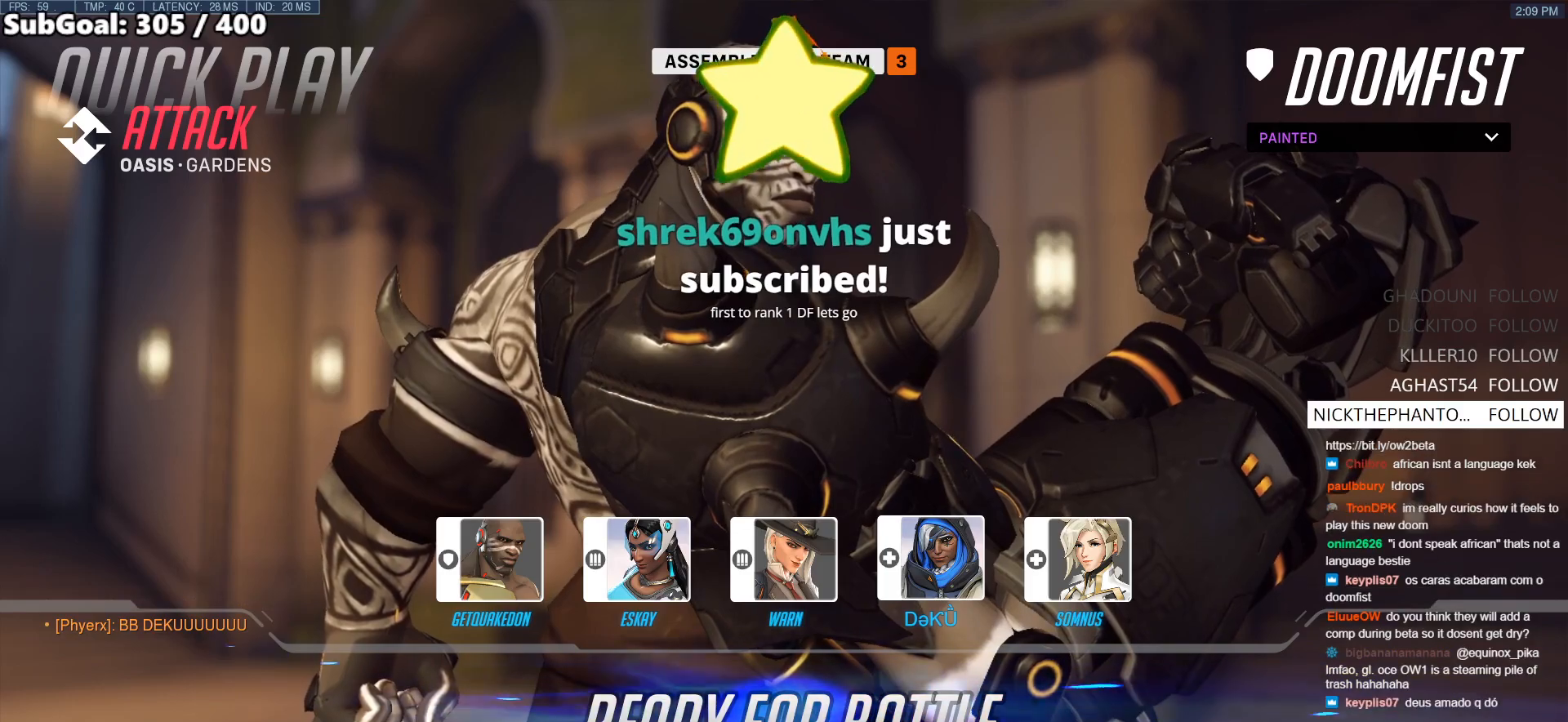
{"keys": [], "mouse": [], "events": []}
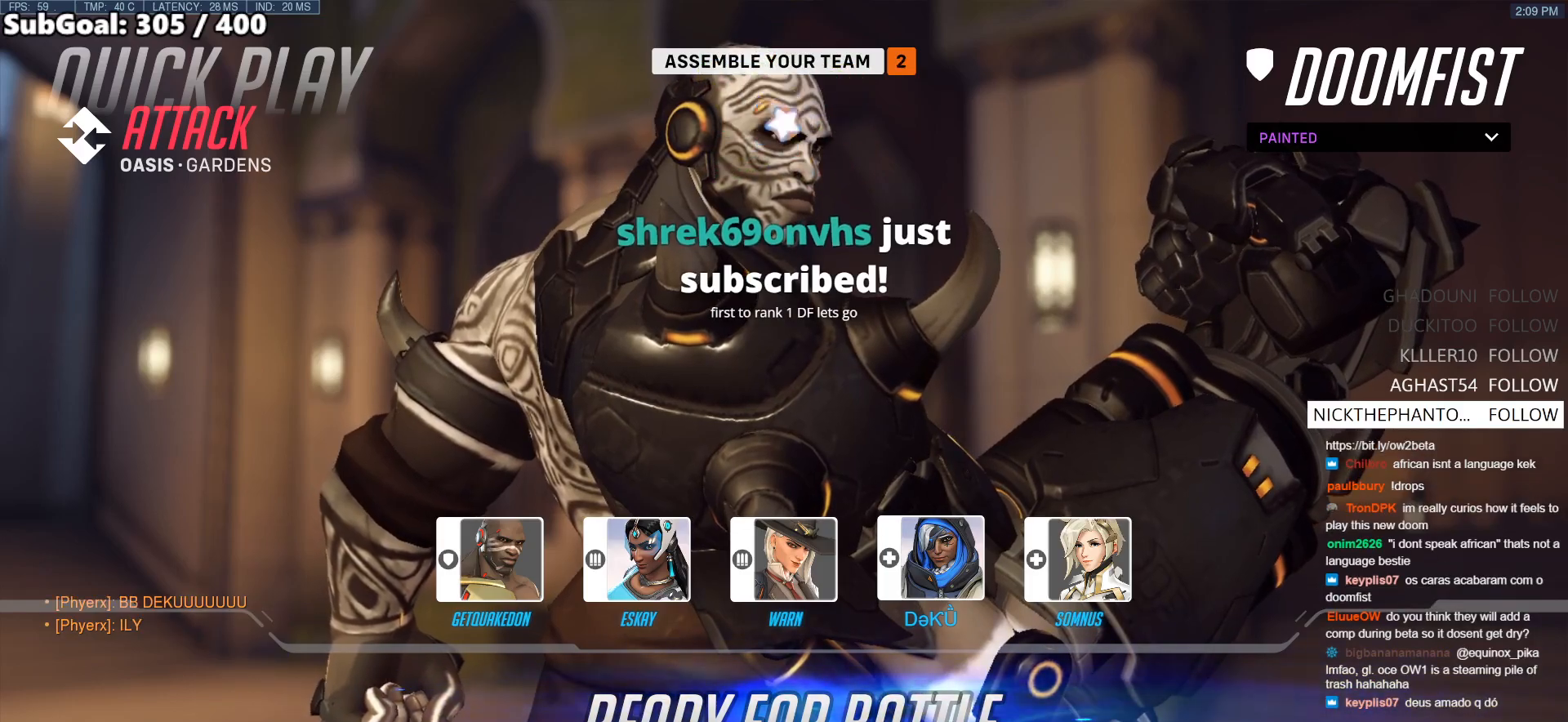
{"keys": [], "mouse": [], "events": []}
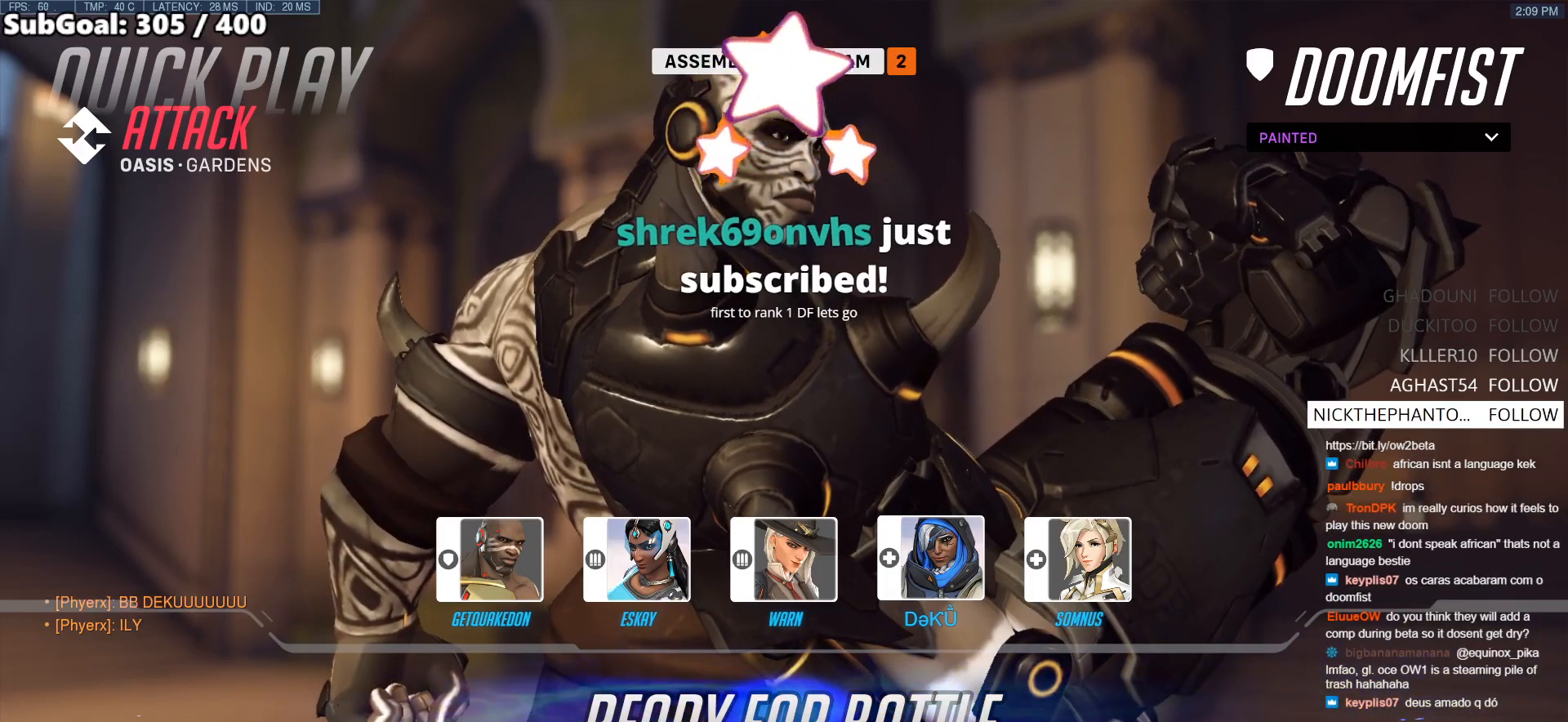
{"keys": [], "mouse": [], "events": []}
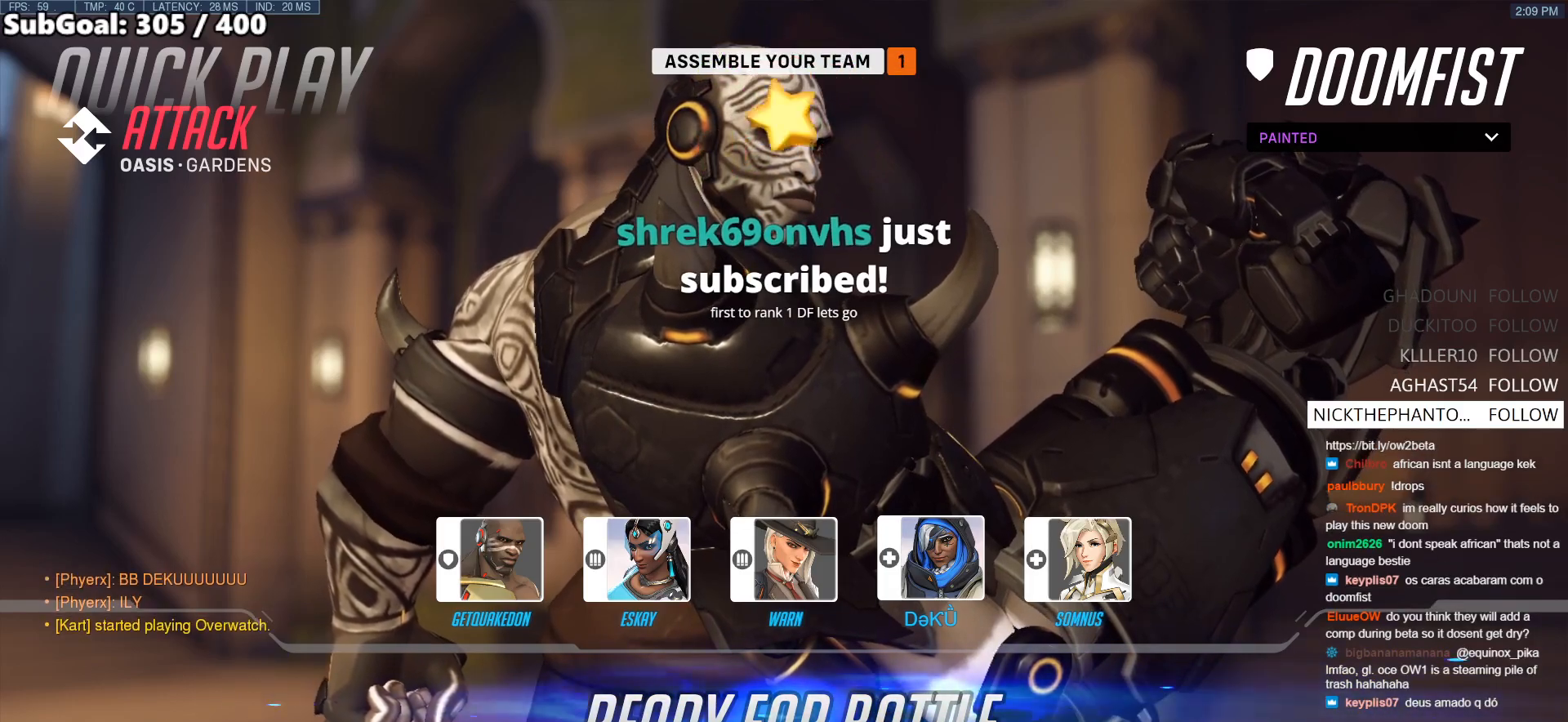
{"keys": [], "mouse": ["left"], "events": [[83, "mouse_left", "down"], [183, "mouse_left", "up"], [467, "mouse_left", "down"]]}
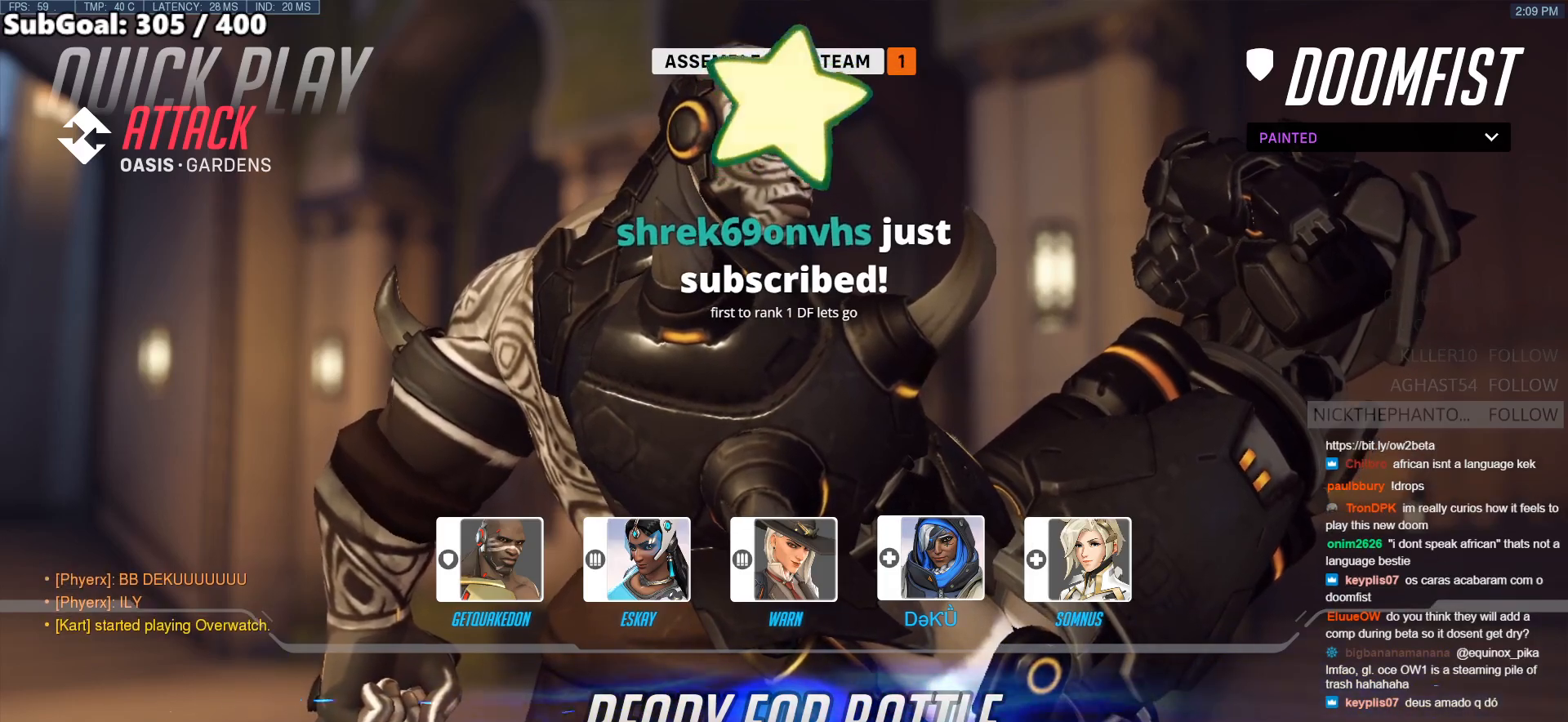
{"keys": [], "mouse": [], "events": [[50, "mouse_left", "up"]]}
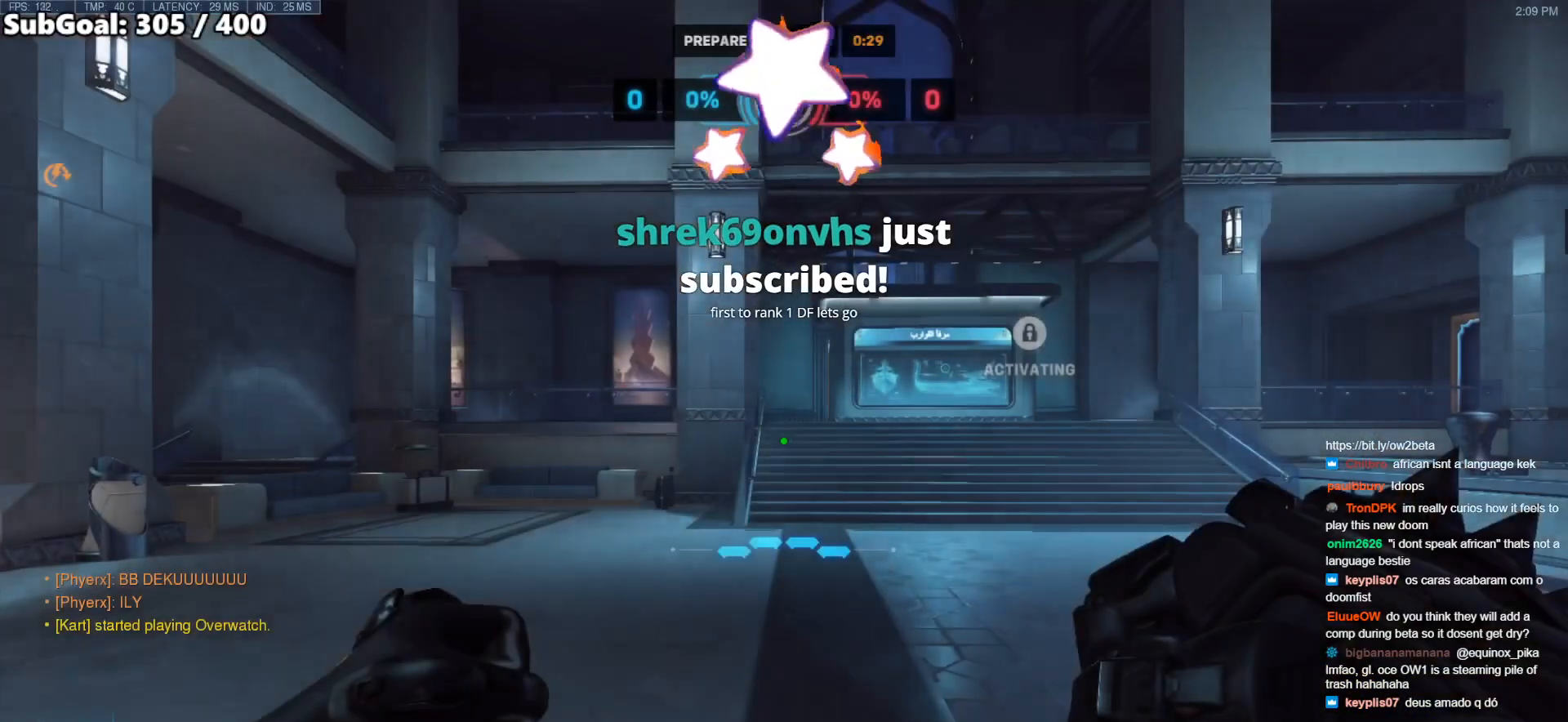
{"keys": [], "mouse": ["right"], "events": [[483, "mouse_right", "down"]]}
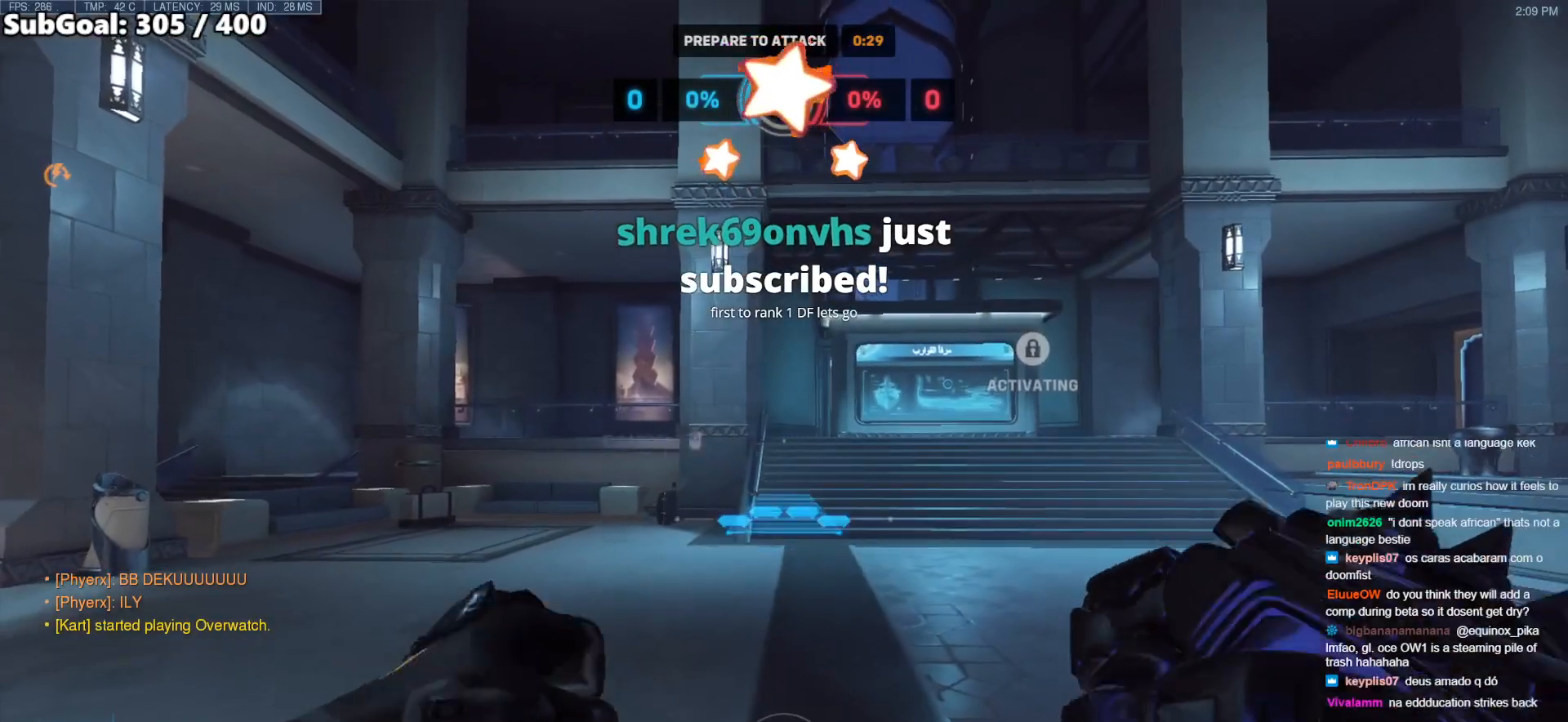
{"keys": ["w"], "mouse": [], "events": [[67, "mouse_right", "up"], [117, "space", "down"], [250, "w", "down"], [483, "space", "up"]]}
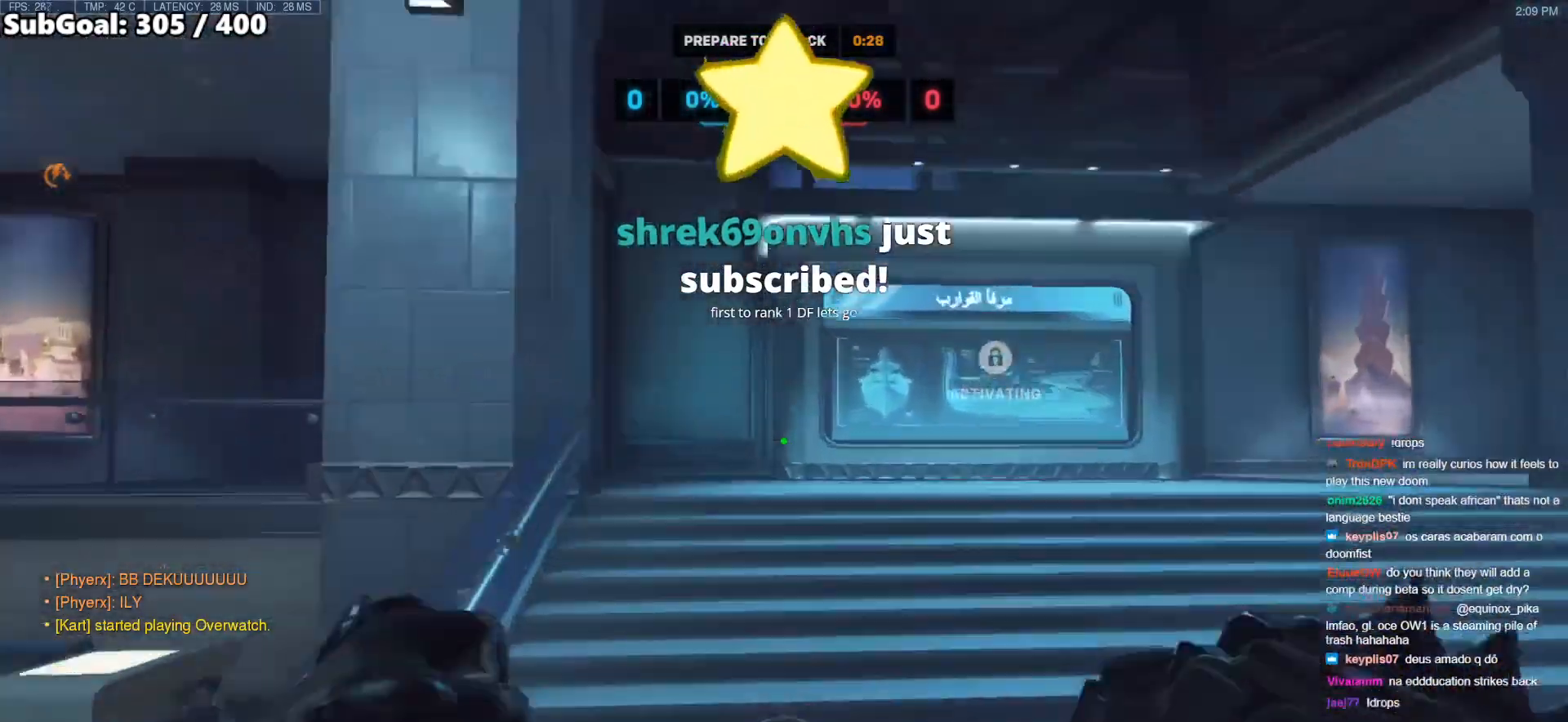
{"keys": [], "mouse": [], "events": [[33, "w", "up"]]}
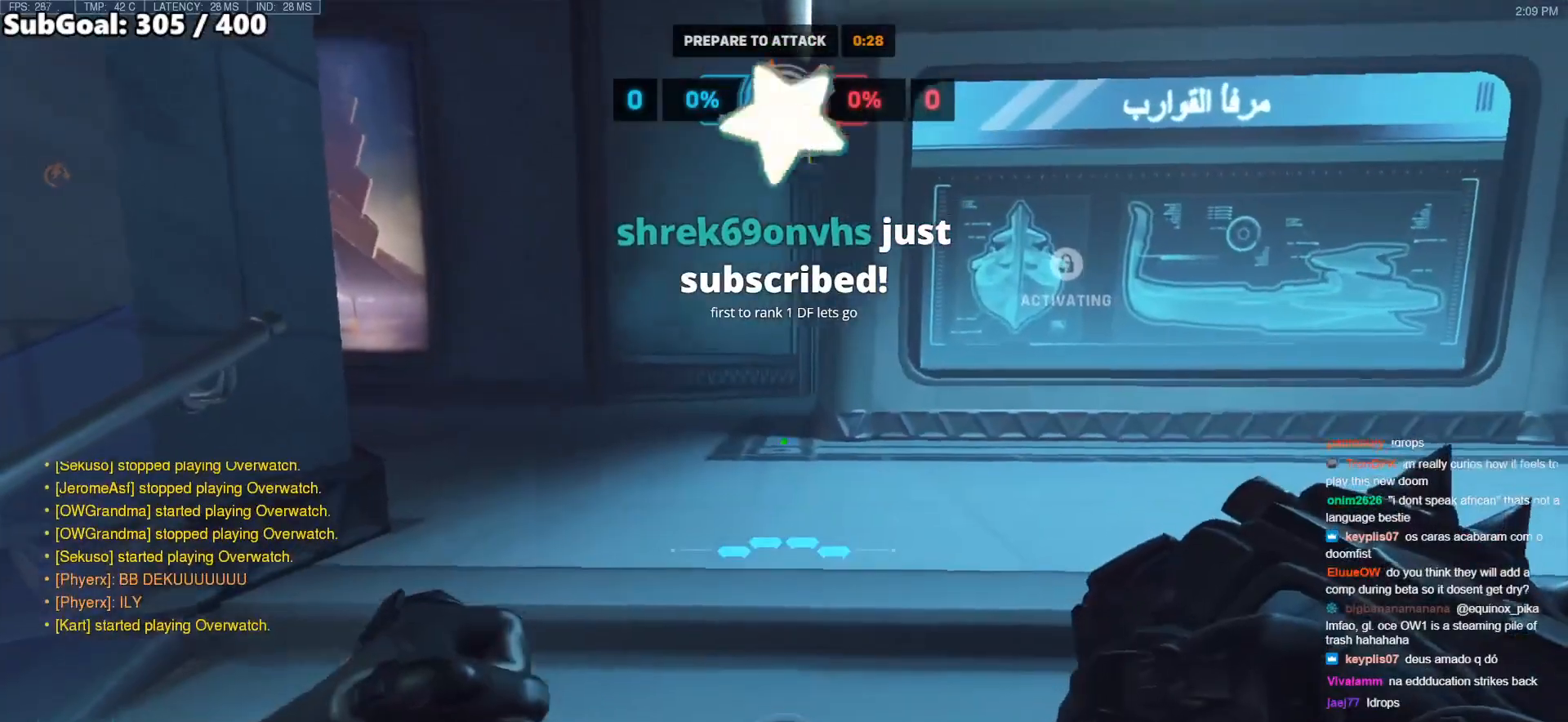
{"keys": ["w"], "mouse": [], "events": [[100, "w", "down"], [383, "r", "down"], [483, "r", "up"]]}
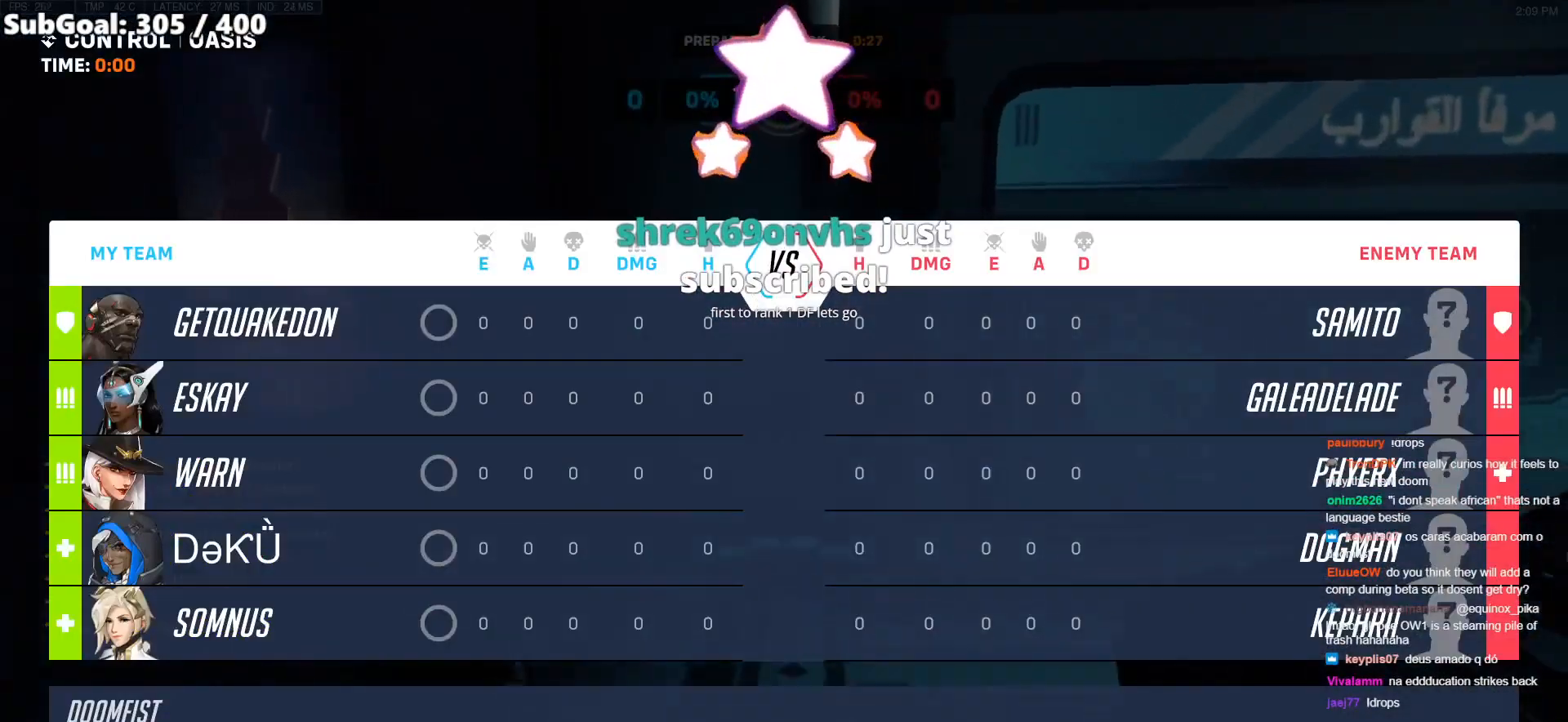
{"keys": ["r", "w"], "mouse": [], "events": [[500, "r", "down"]]}
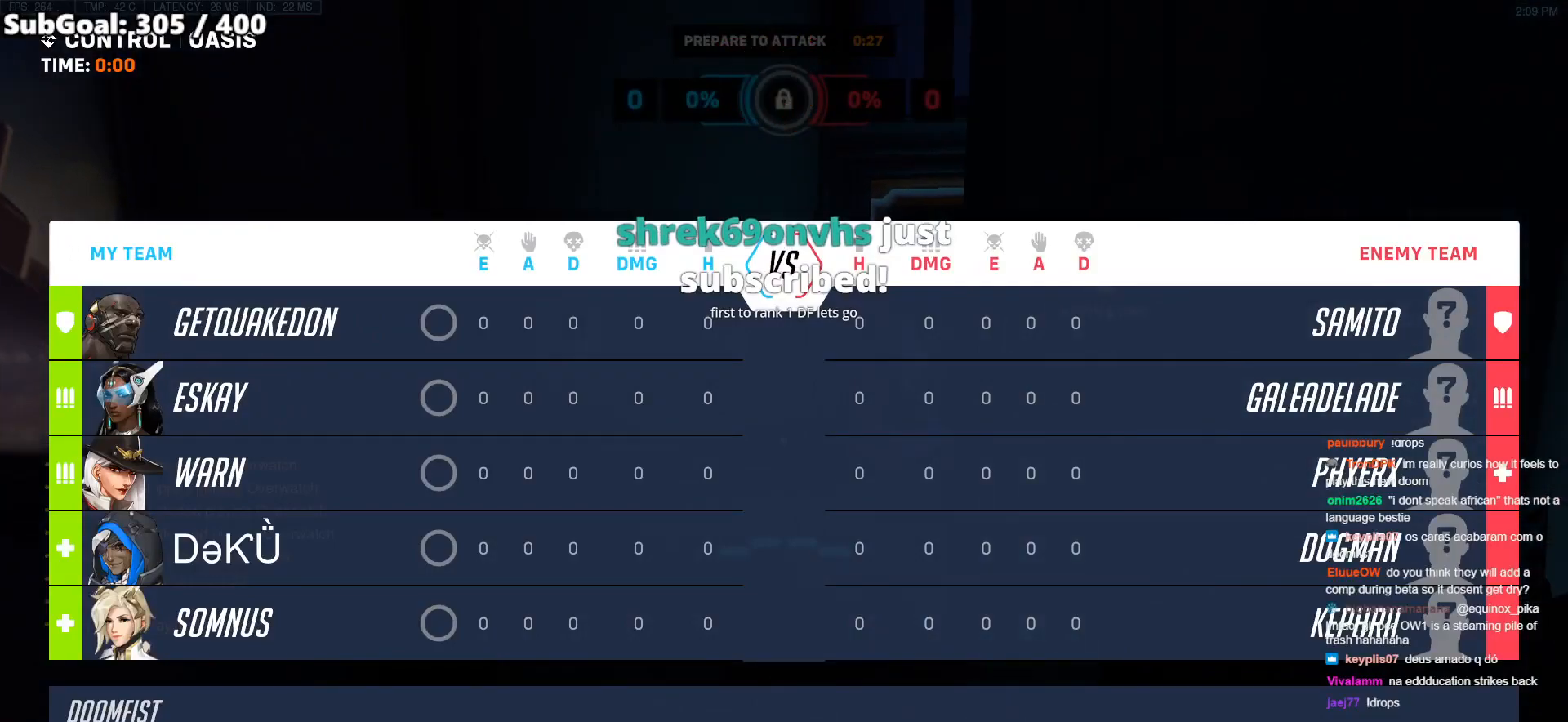
{"keys": ["d", "w"], "mouse": [], "events": [[83, "r", "up"], [367, "d", "down"]]}
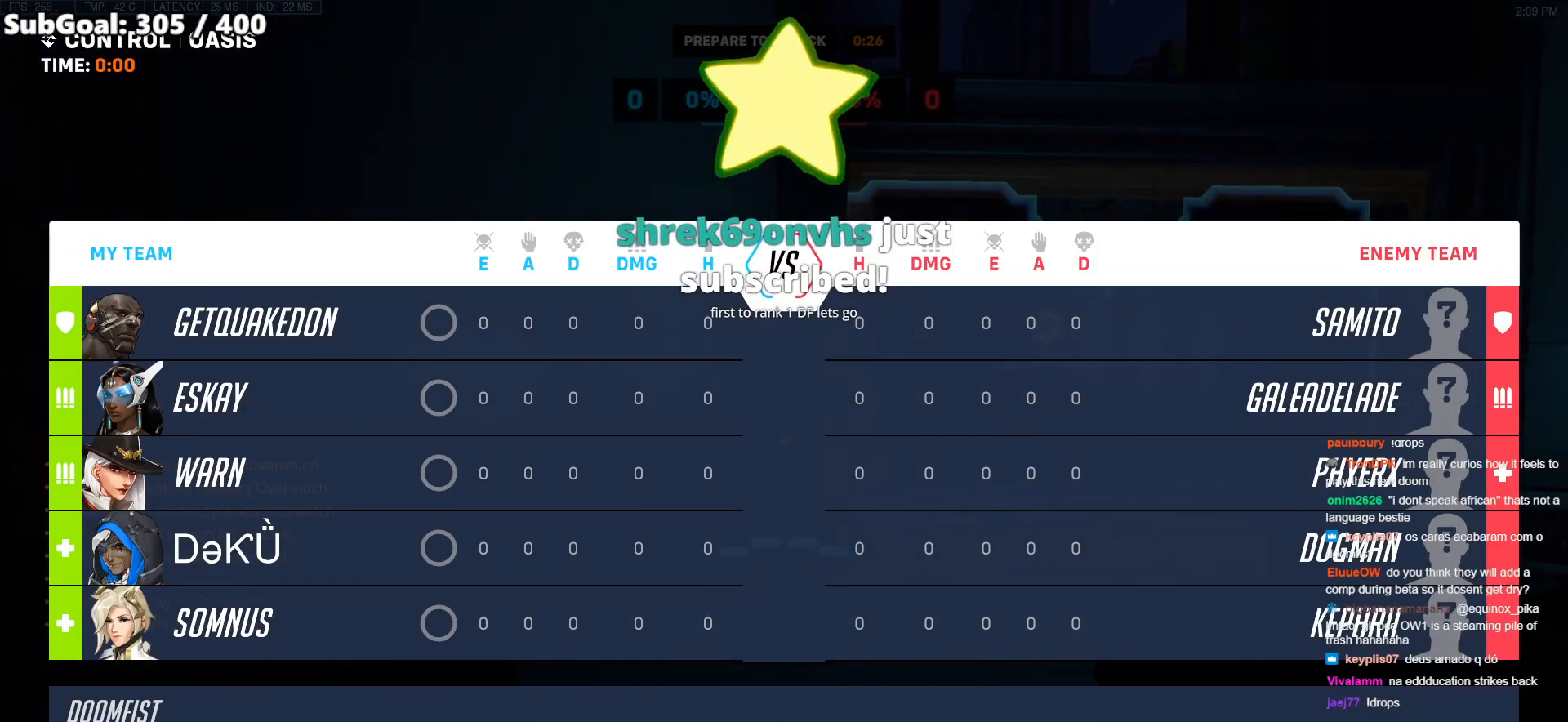
{"keys": ["d", "w"], "mouse": [], "events": []}
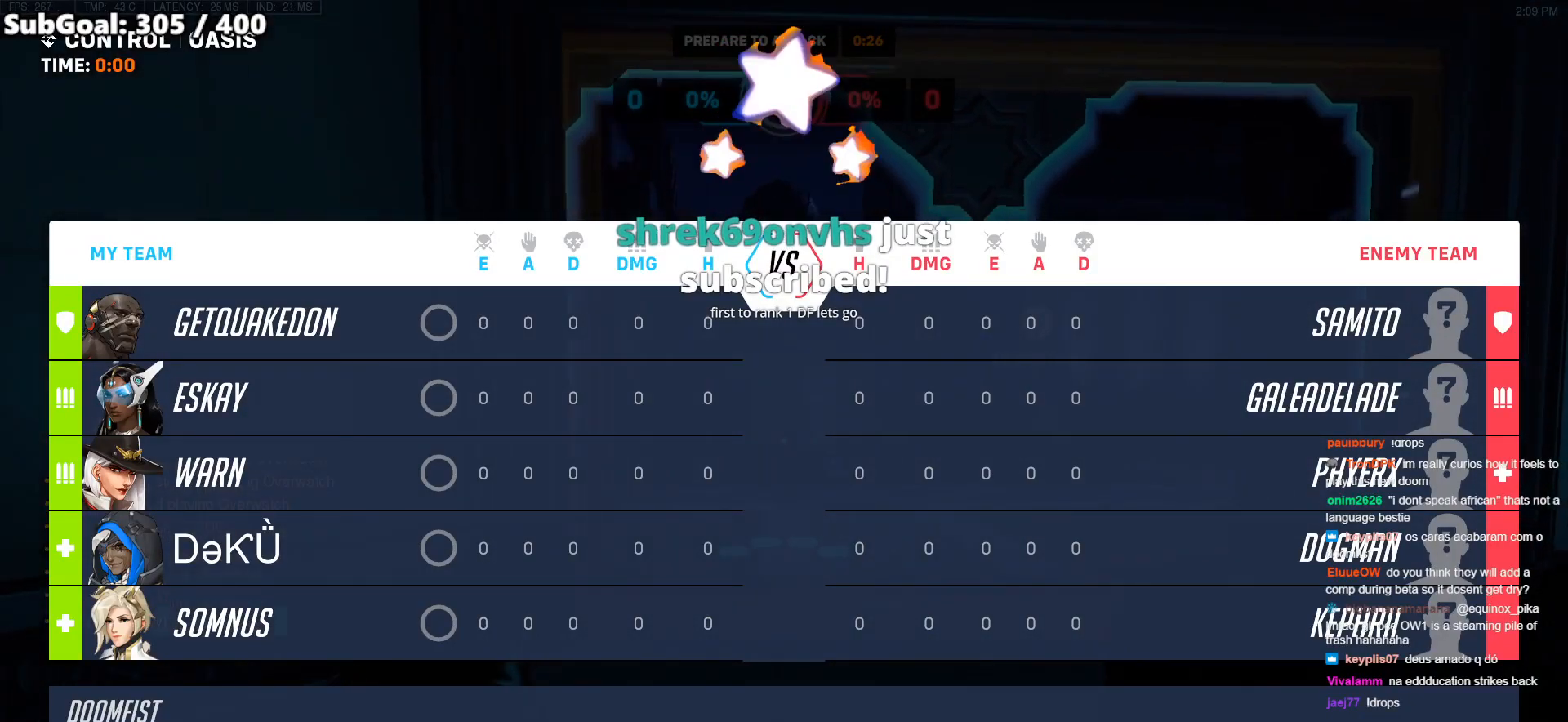
{"keys": [], "mouse": [], "events": [[233, "w", "up"], [400, "d", "up"]]}
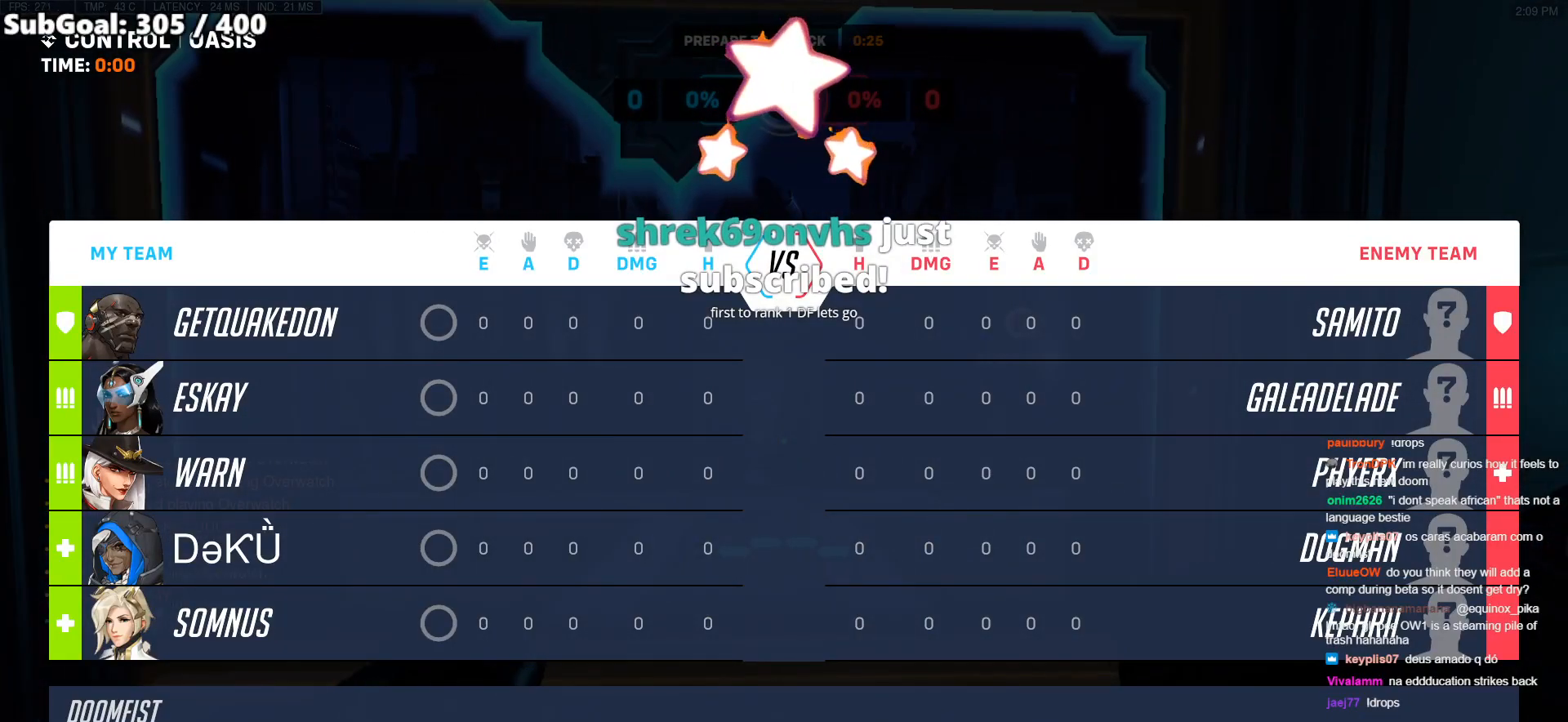
{"keys": [], "mouse": [], "events": []}
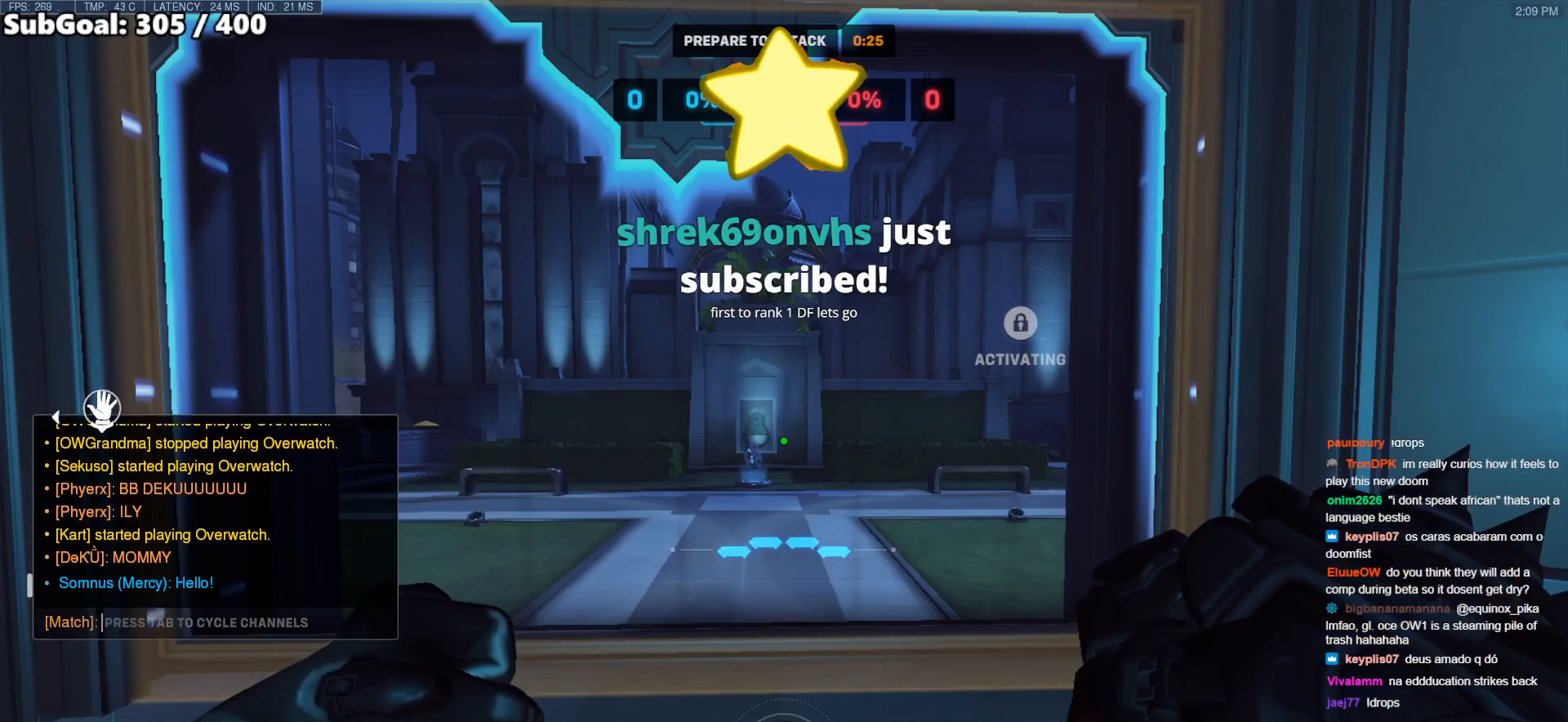
{"keys": ["e"], "mouse": [], "events": [[383, "e", "down"]]}
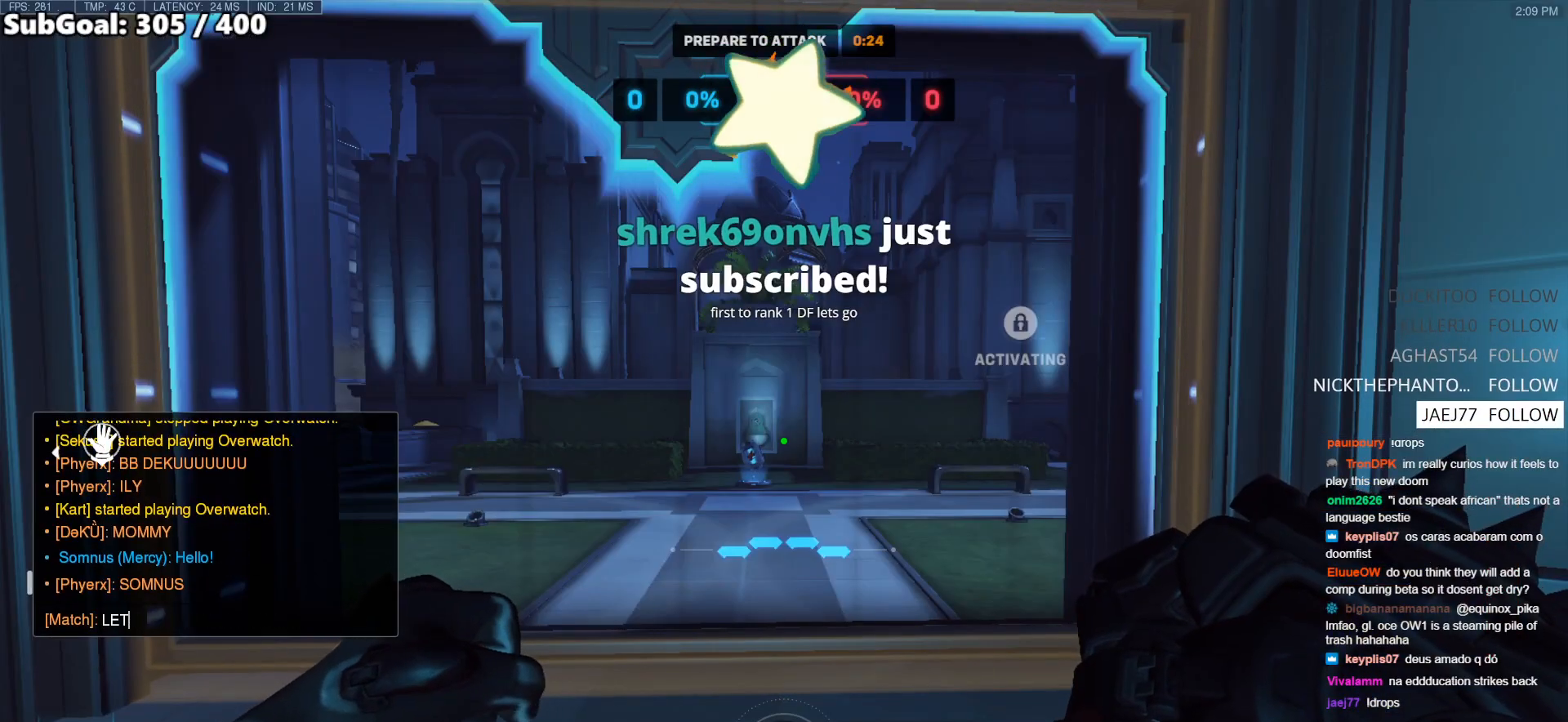
{"keys": ["space"], "mouse": [], "events": [[17, "e", "up"], [17, "s", "down"], [67, "space", "down"], [167, "s", "up"], [217, "space", "up"], [300, "e", "down"], [400, "e", "up"], [500, "space", "down"]]}
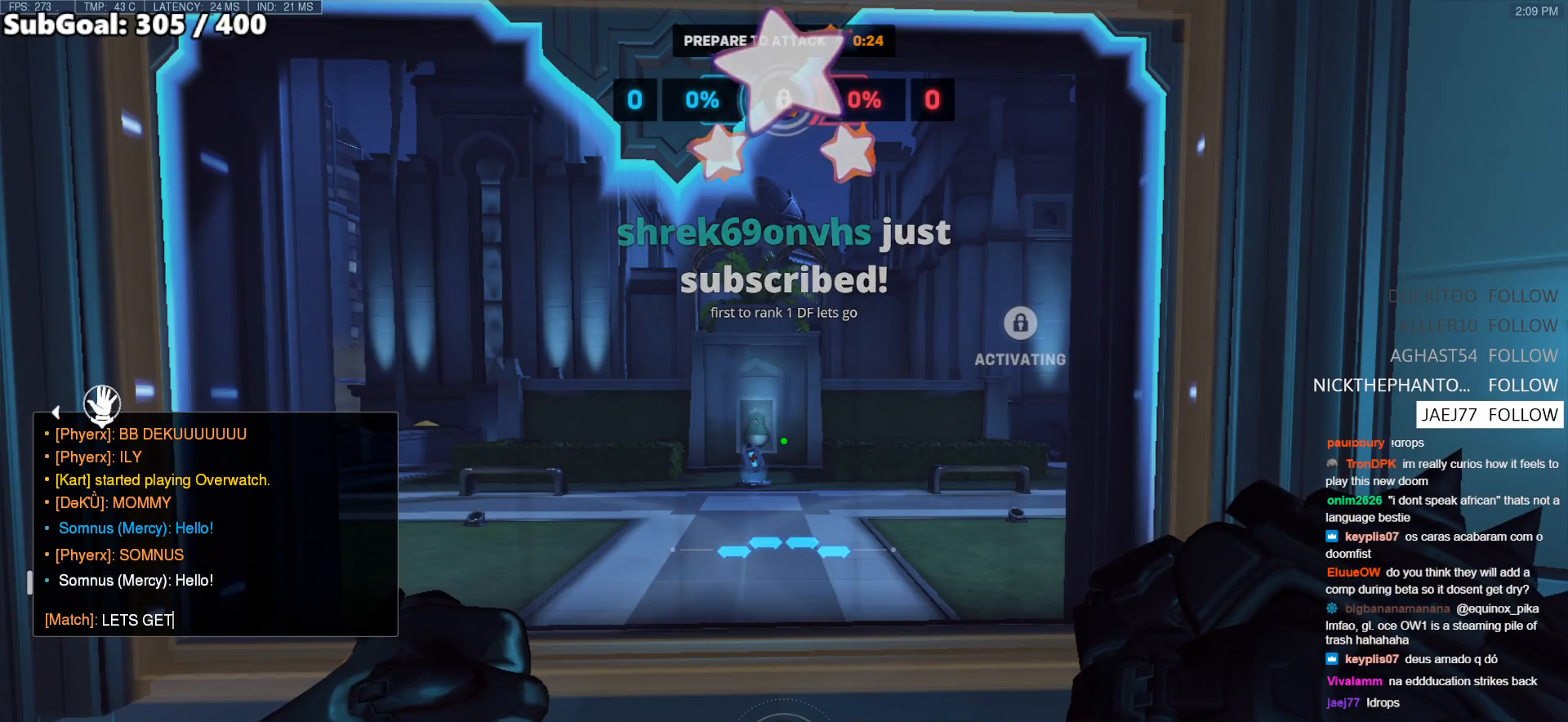
{"keys": [], "mouse": [], "events": [[133, "space", "up"]]}
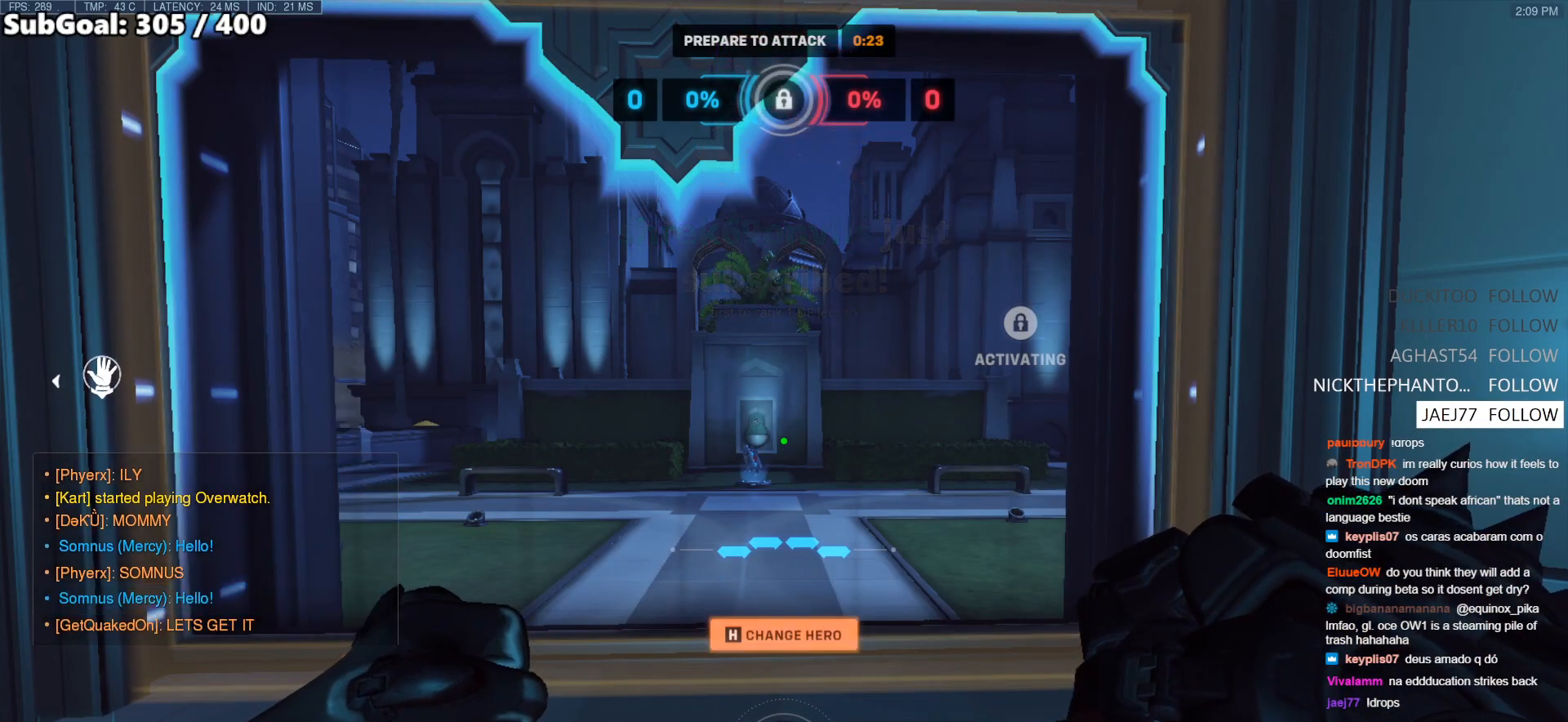
{"keys": [], "mouse": [], "events": []}
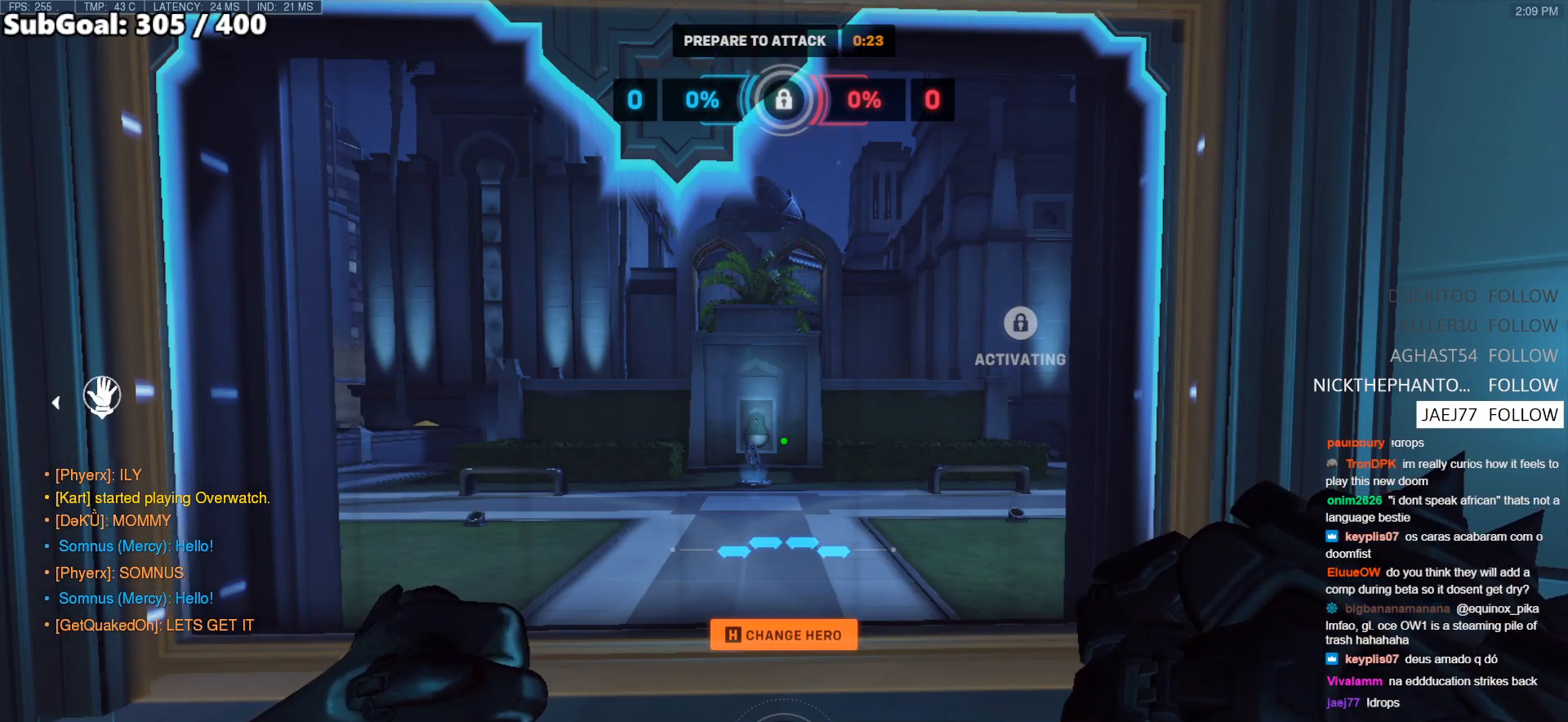
{"keys": [], "mouse": [], "events": []}
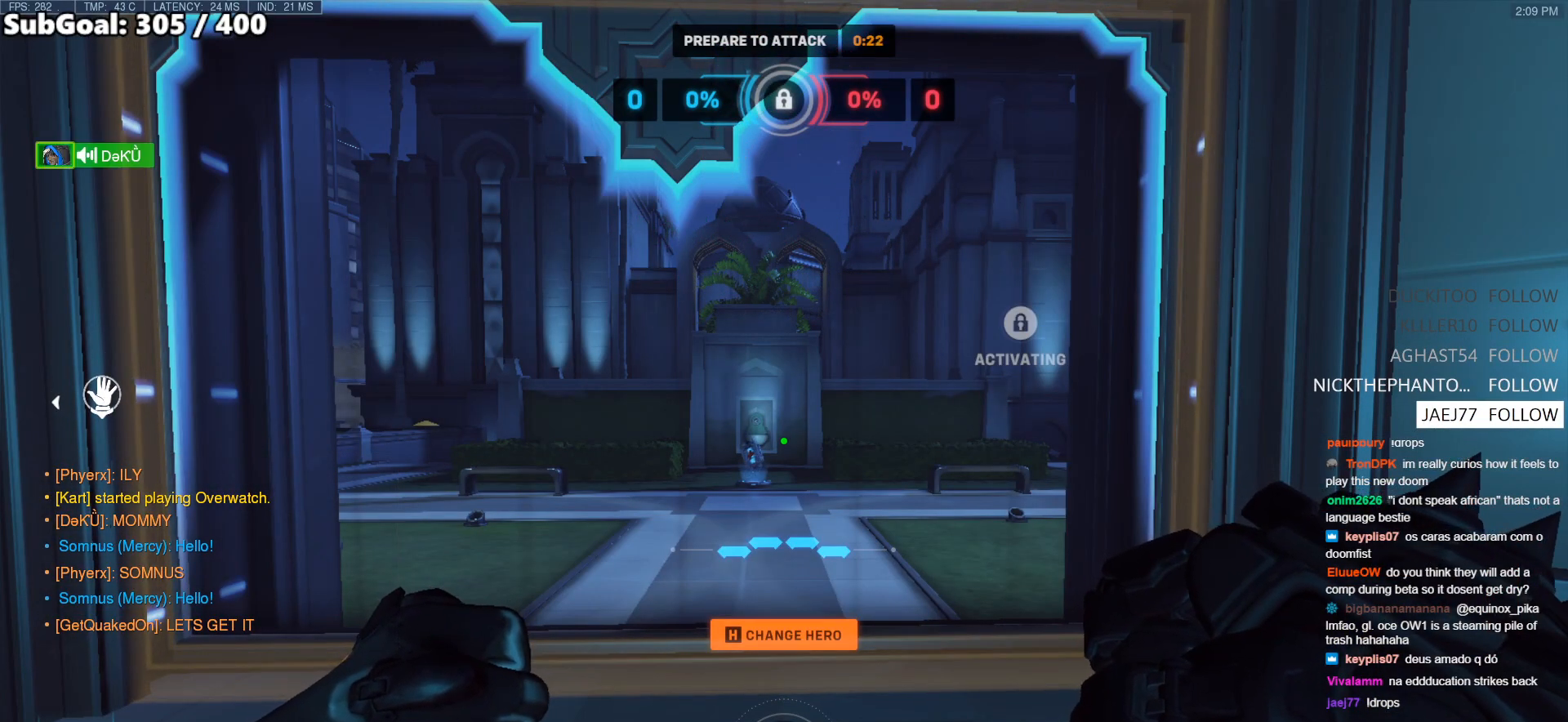
{"keys": [], "mouse": [], "events": []}
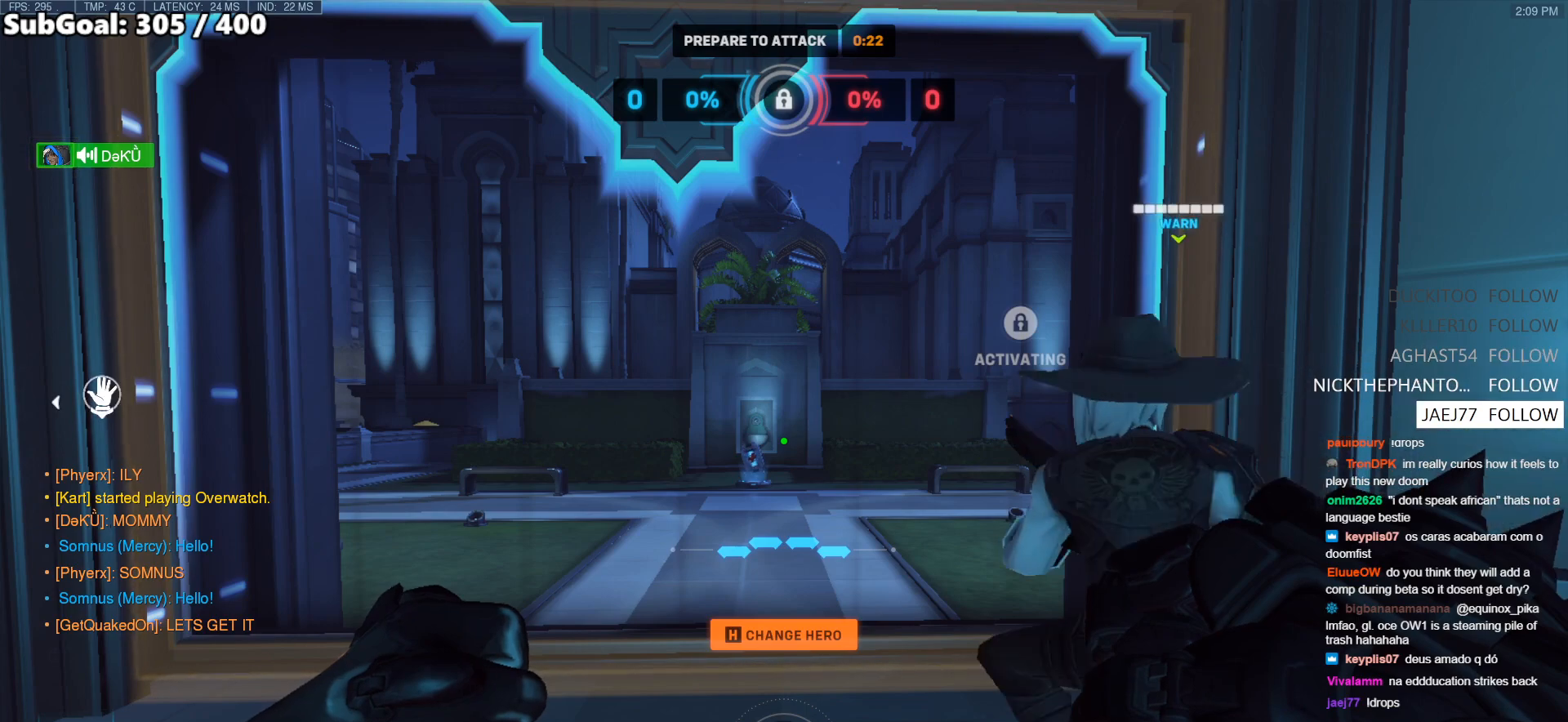
{"keys": [], "mouse": [], "events": []}
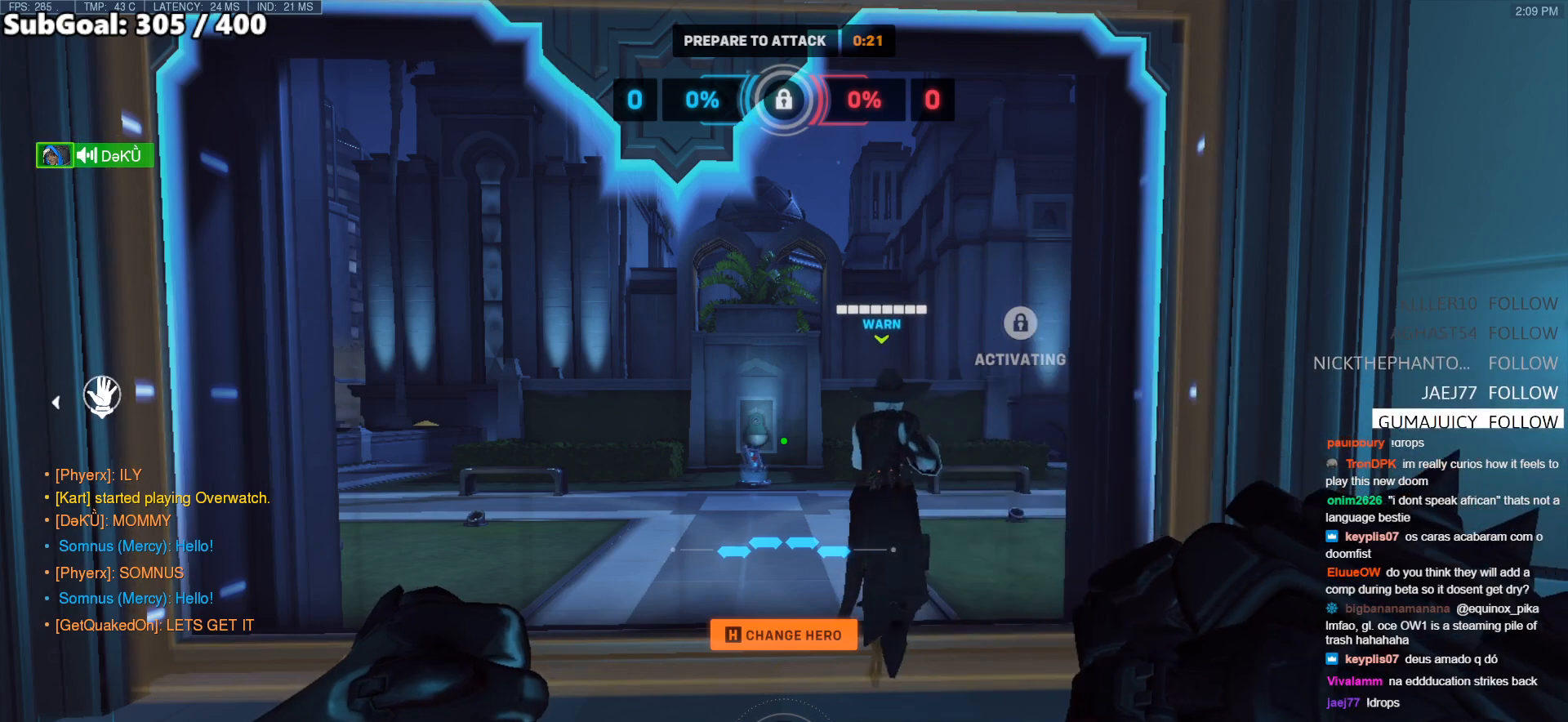
{"keys": [], "mouse": [], "events": [[267, "w", "down"], [400, "w", "up"]]}